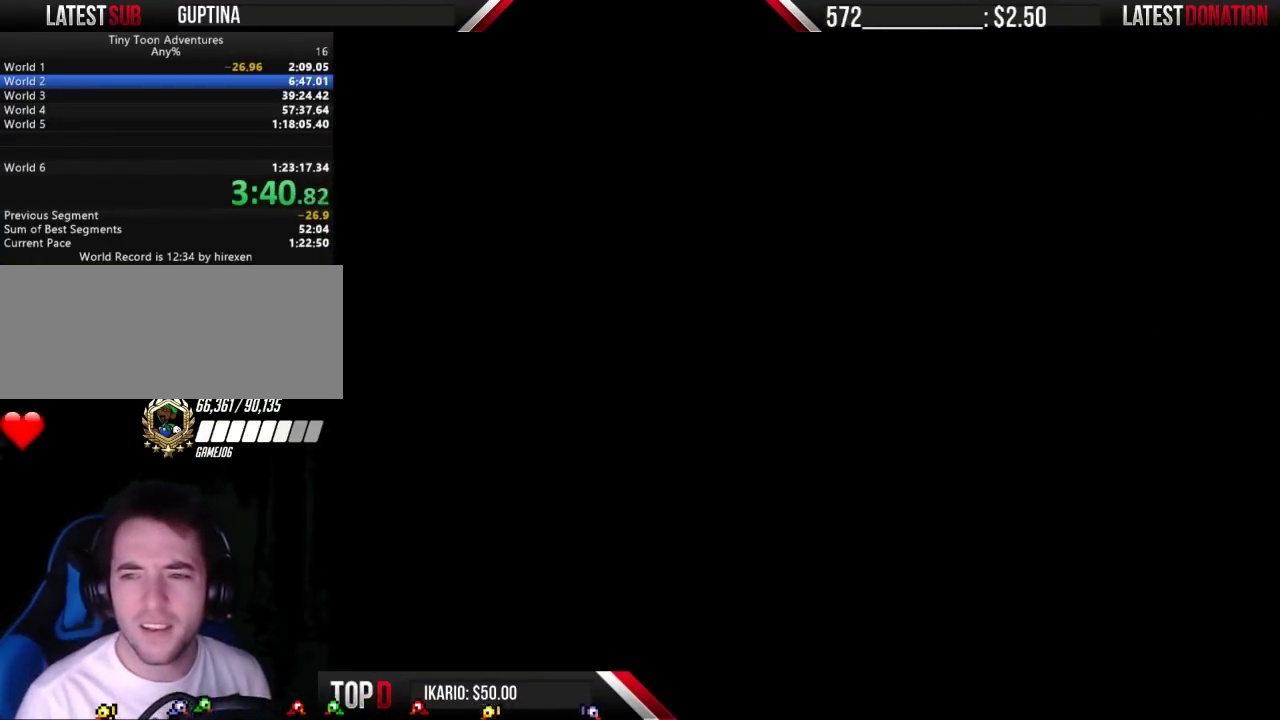
Gameplay with a controller (Nintendo layout); each line is a JSON object with the inputs held at the frame after it. "events" lists button and stick changes between this image and that frame as [ms after this image, input, new state], when the widget could be followed in between. Not read: L3 R3 START.
{"buttons": [], "events": []}
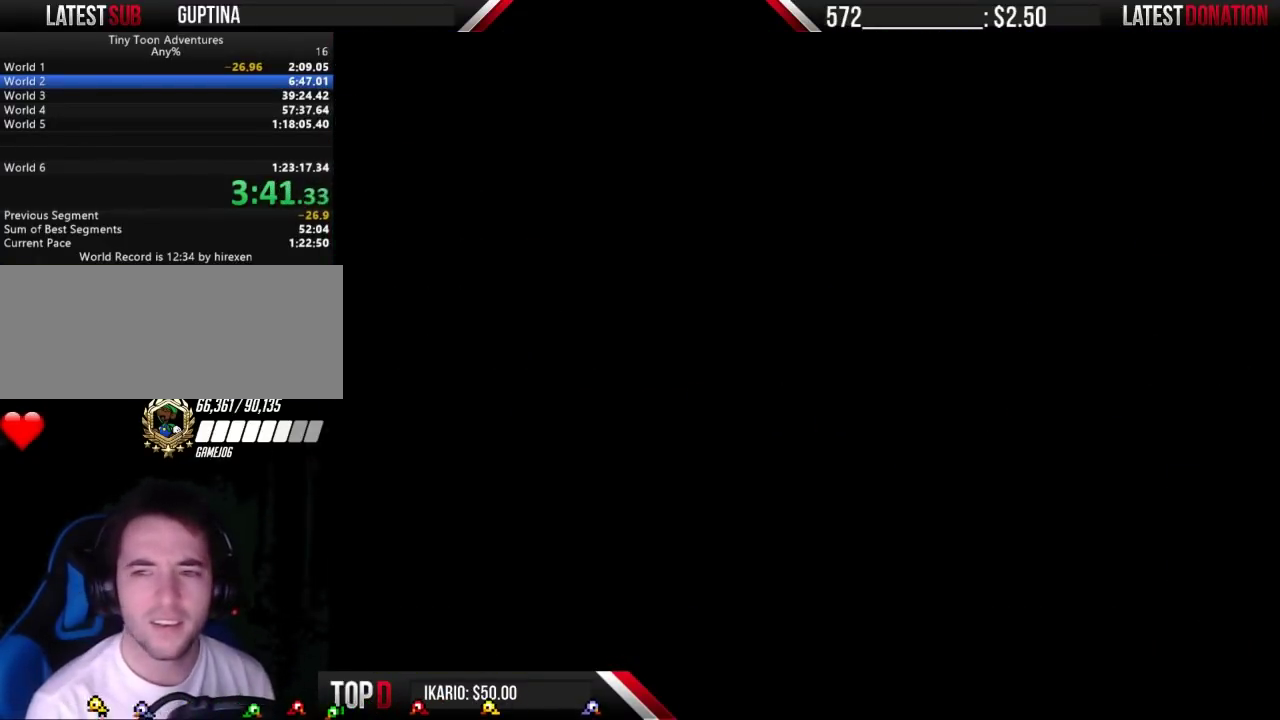
{"buttons": [], "events": []}
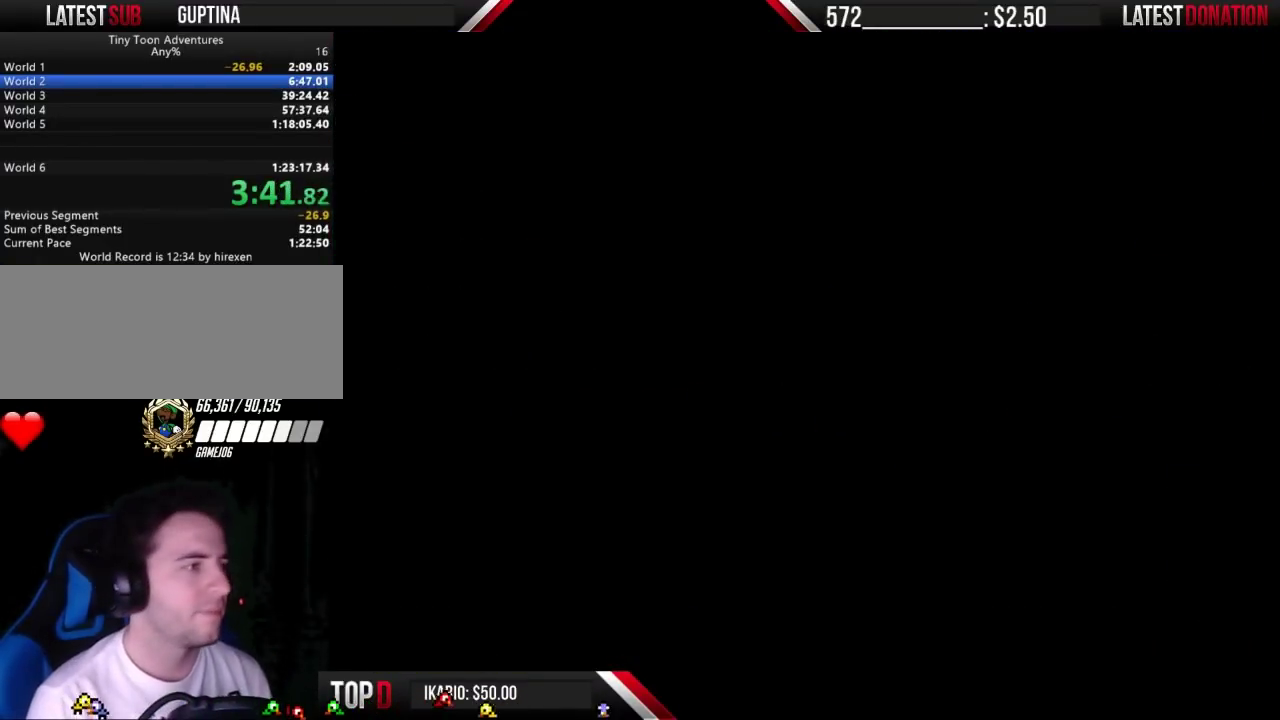
{"buttons": [], "events": []}
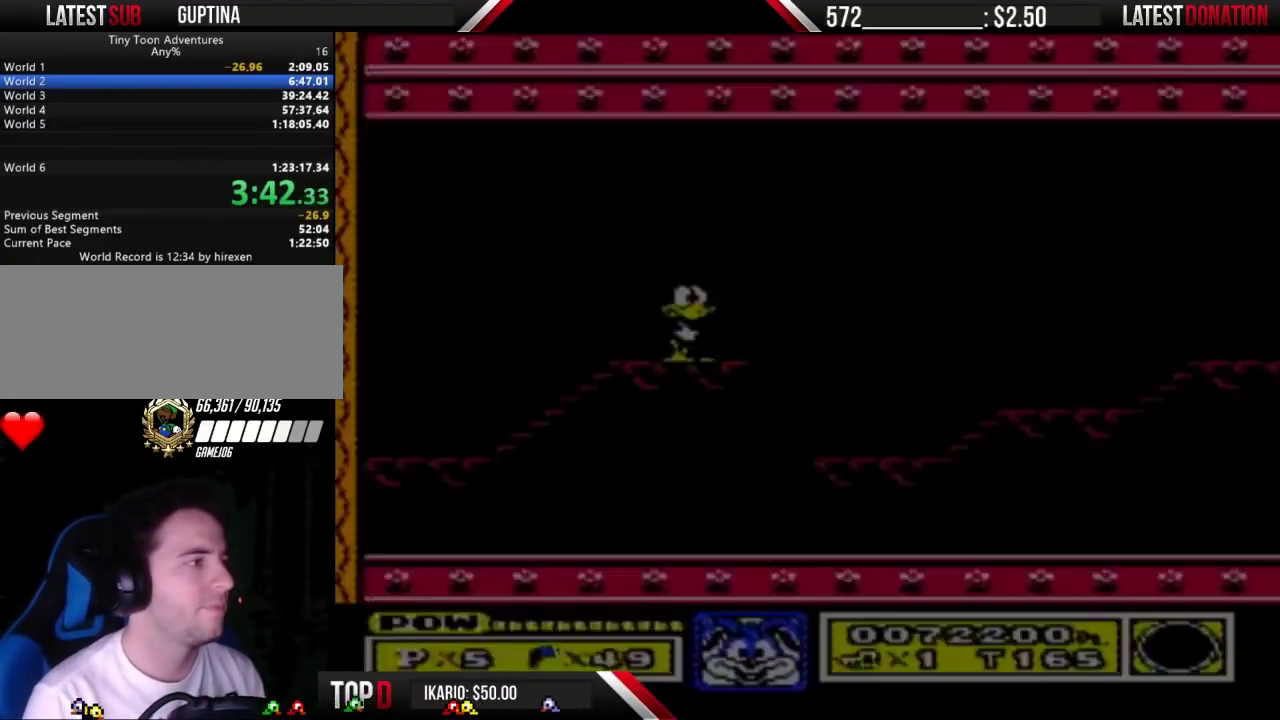
{"buttons": ["B", "DPAD_RIGHT"], "events": [[400, "DPAD_RIGHT", "down"], [467, "B", "down"]]}
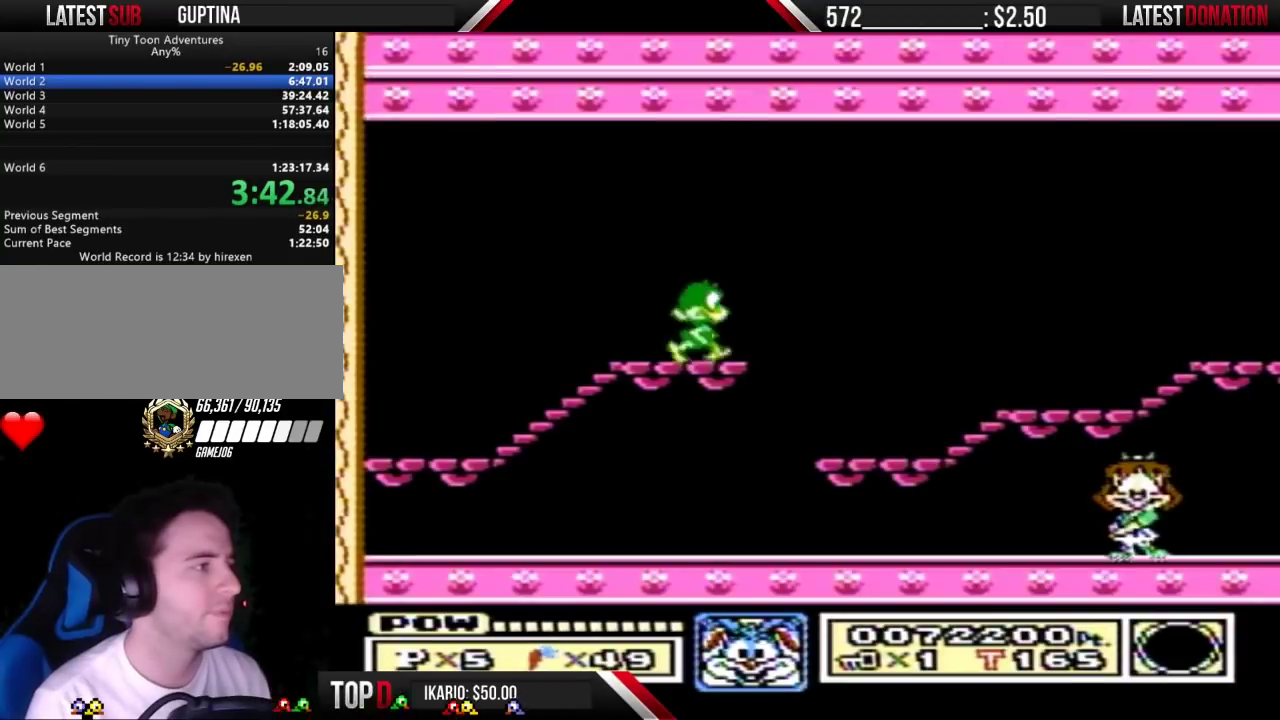
{"buttons": ["B", "DPAD_LEFT"], "events": [[300, "DPAD_RIGHT", "up"], [333, "DPAD_LEFT", "down"]]}
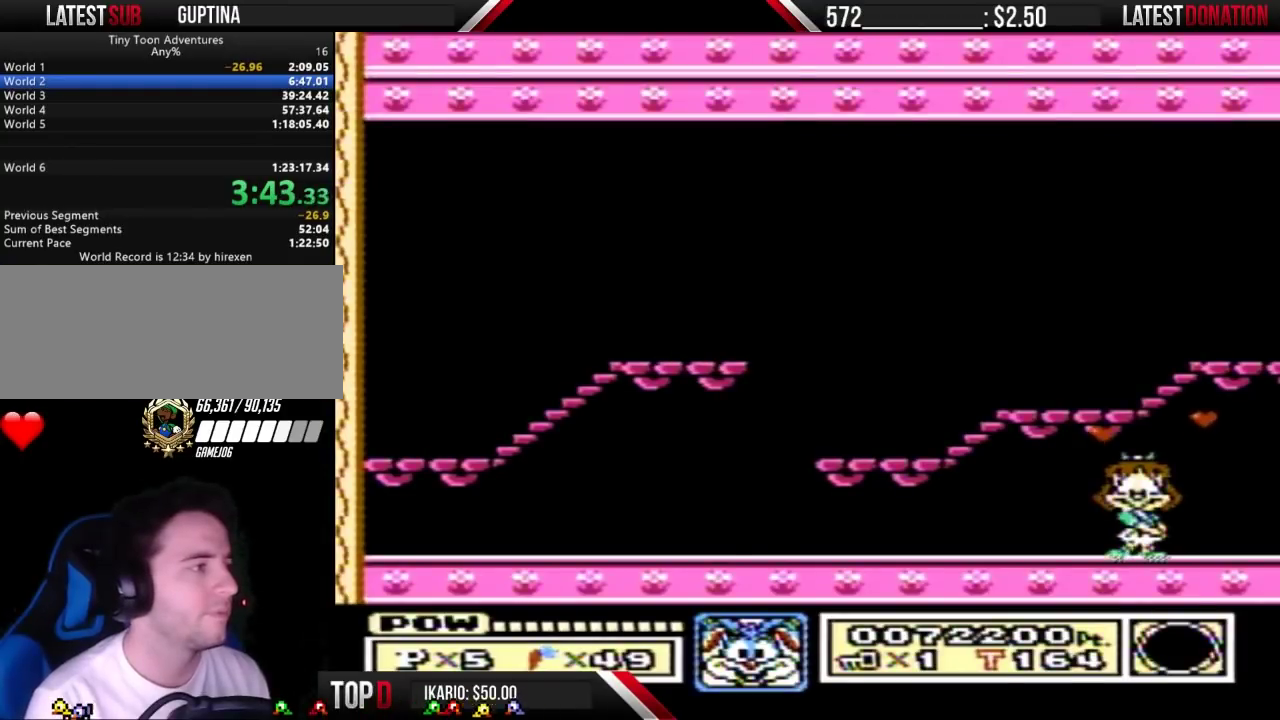
{"buttons": ["B"], "events": [[467, "DPAD_LEFT", "up"]]}
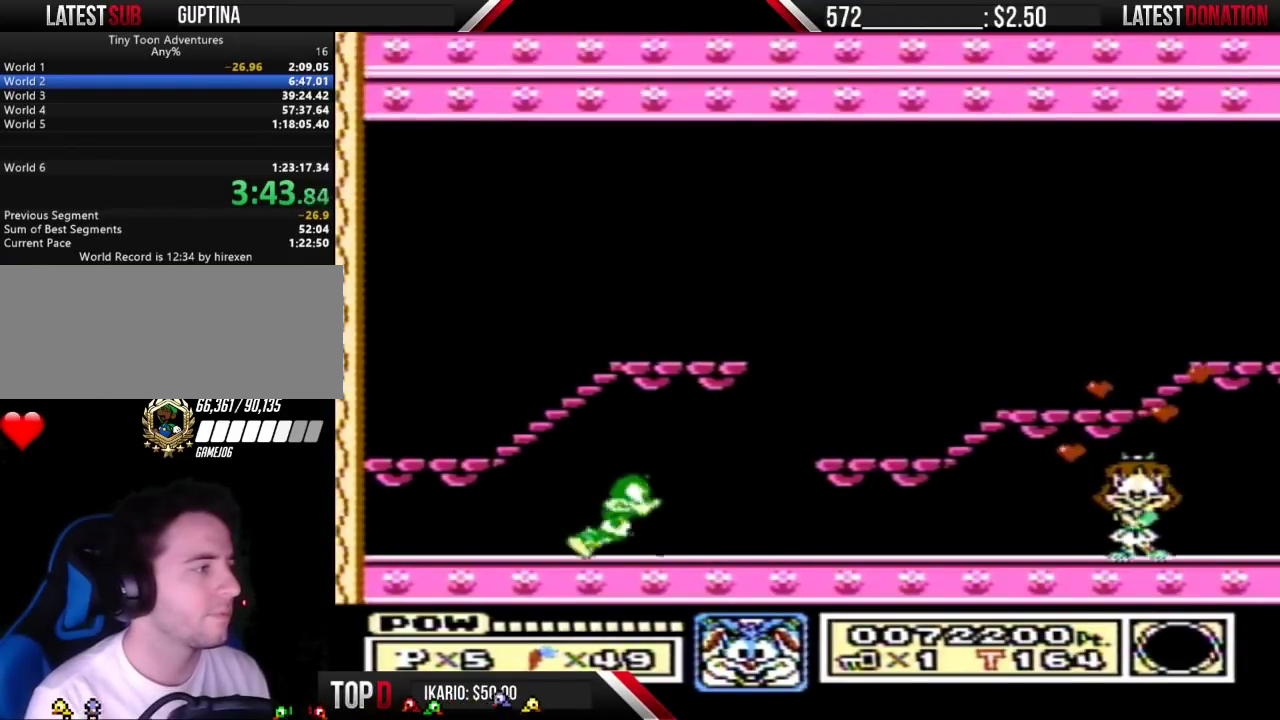
{"buttons": ["DPAD_RIGHT"], "events": [[33, "DPAD_RIGHT", "down"], [200, "B", "up"], [200, "DPAD_RIGHT", "up"], [500, "DPAD_RIGHT", "down"]]}
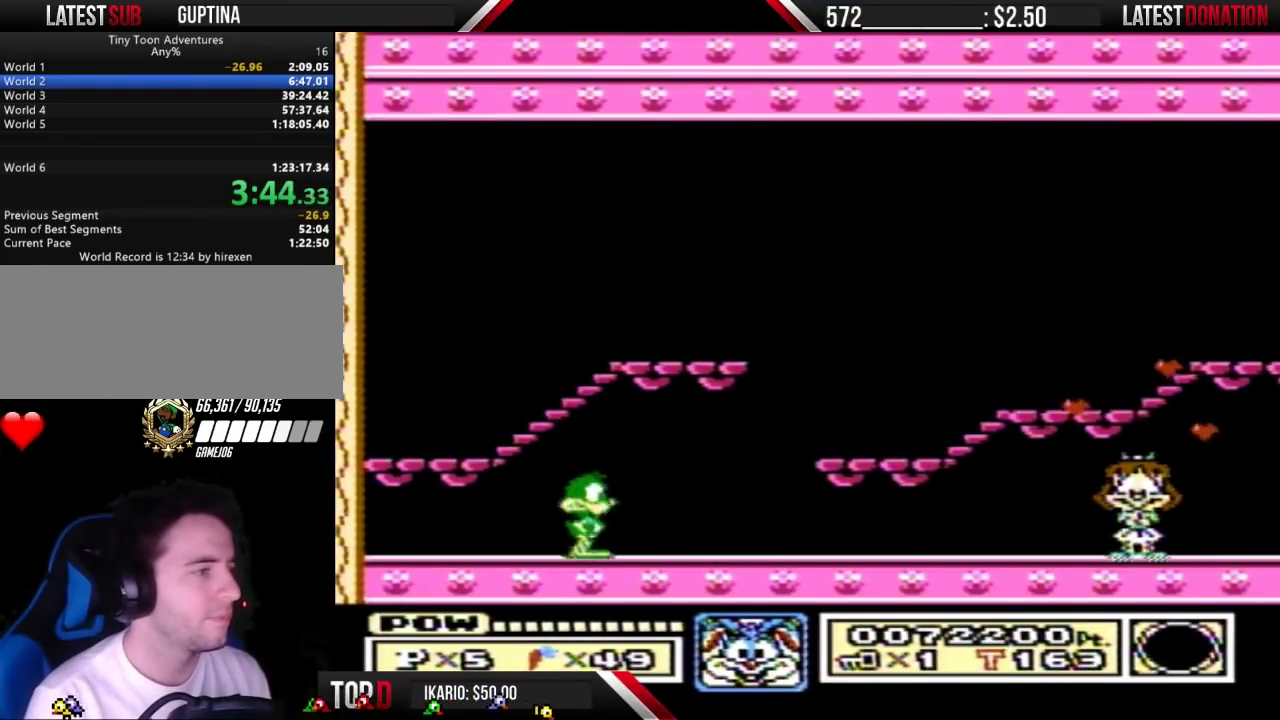
{"buttons": ["DPAD_RIGHT"], "events": [[100, "DPAD_RIGHT", "up"], [467, "DPAD_RIGHT", "down"]]}
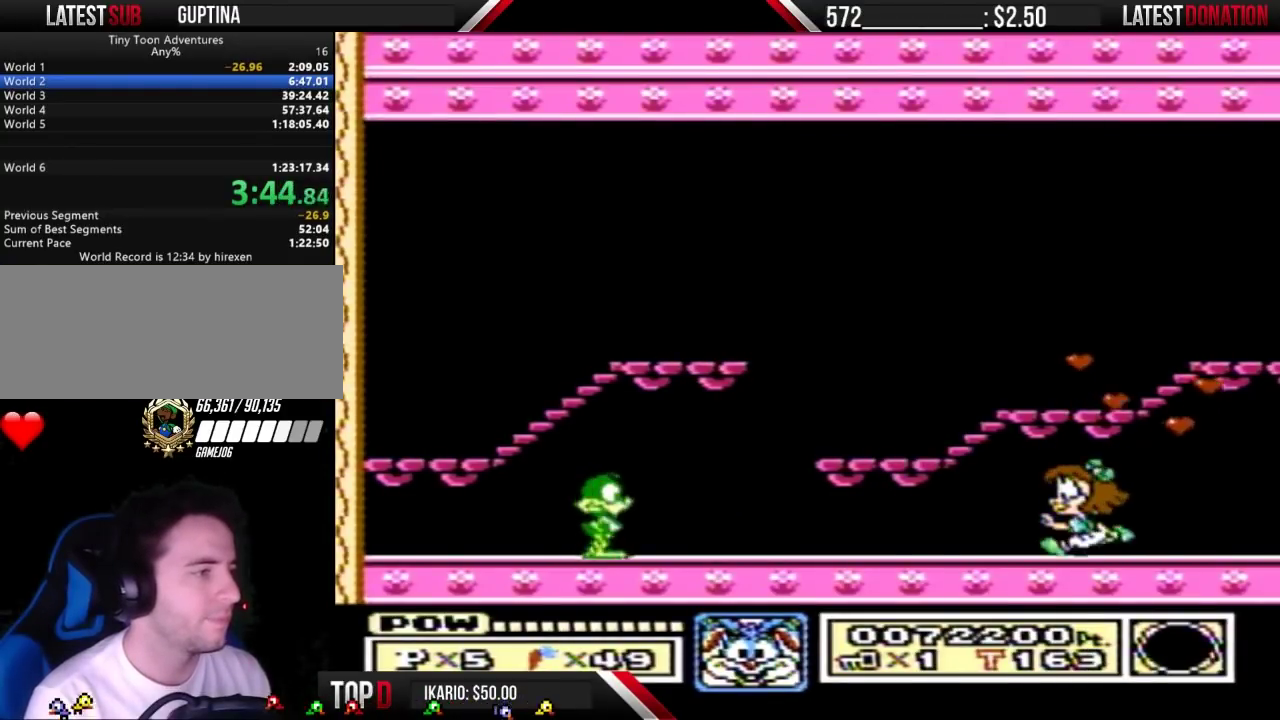
{"buttons": ["A", "DPAD_RIGHT"], "events": [[33, "DPAD_RIGHT", "up"], [467, "A", "down"], [500, "DPAD_RIGHT", "down"]]}
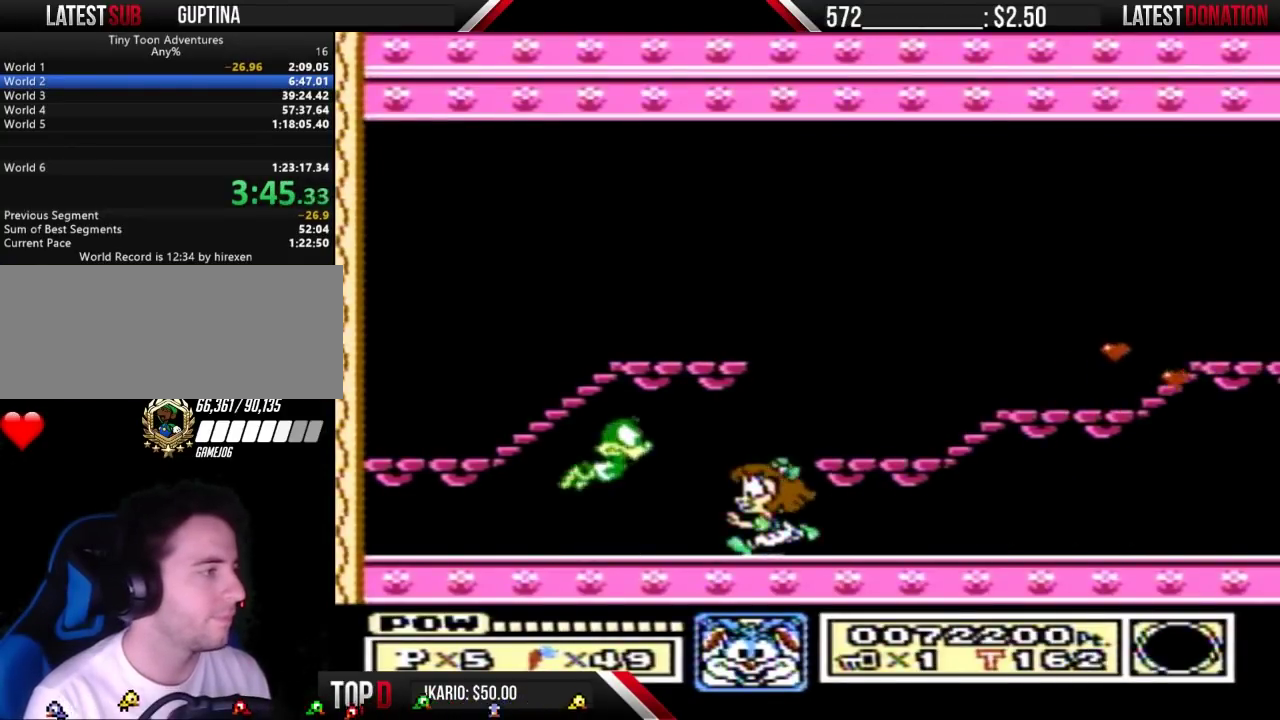
{"buttons": ["B", "DPAD_RIGHT"], "events": [[100, "A", "up"], [400, "B", "down"]]}
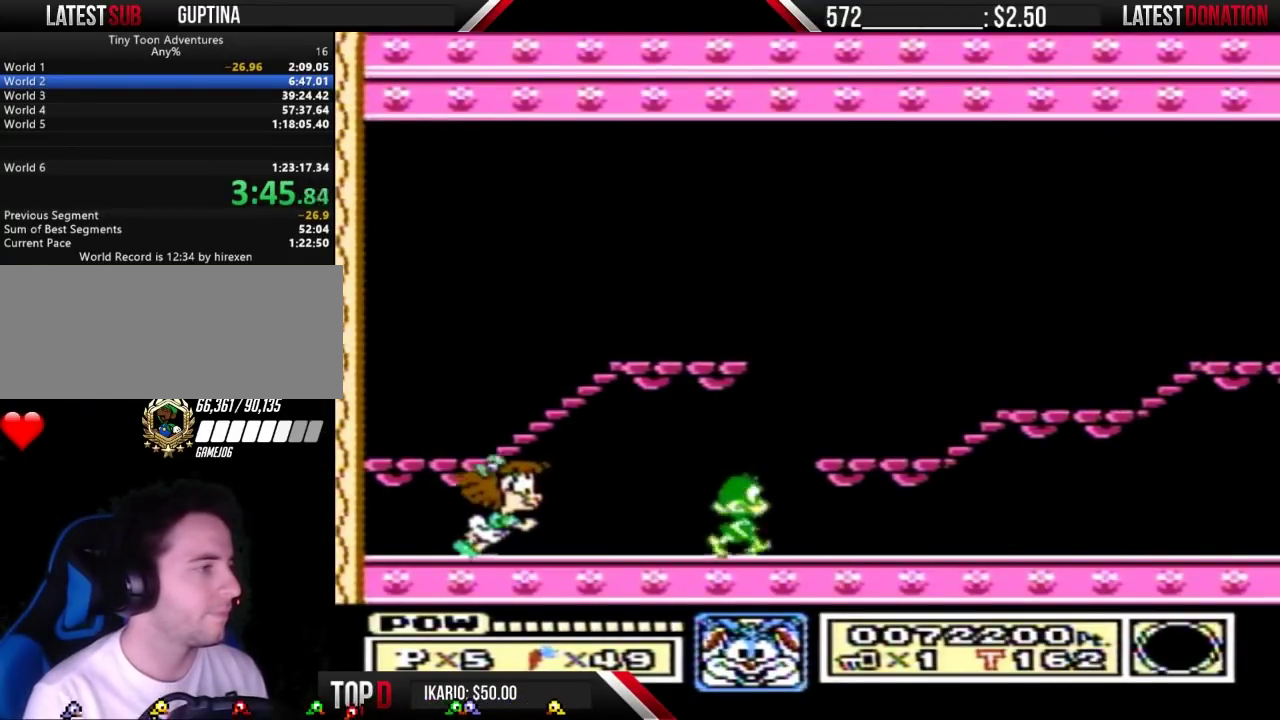
{"buttons": ["B", "DPAD_RIGHT"], "events": []}
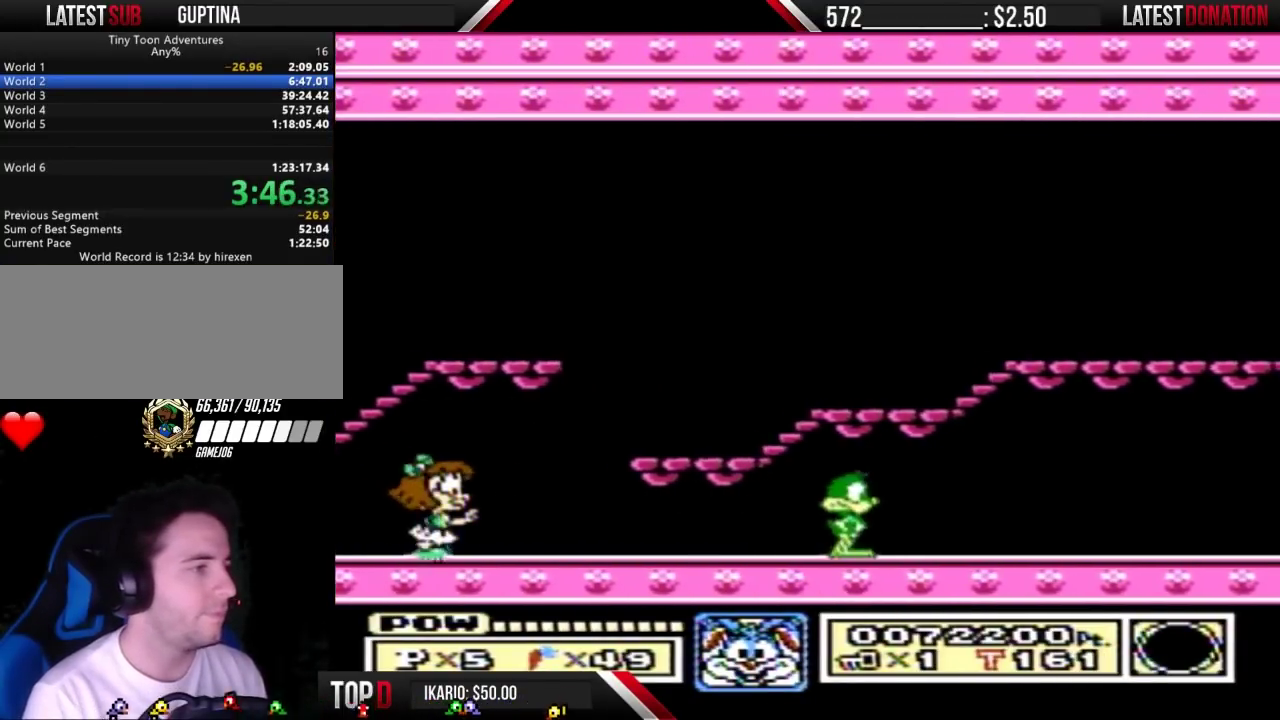
{"buttons": ["DPAD_RIGHT"], "events": [[500, "B", "up"]]}
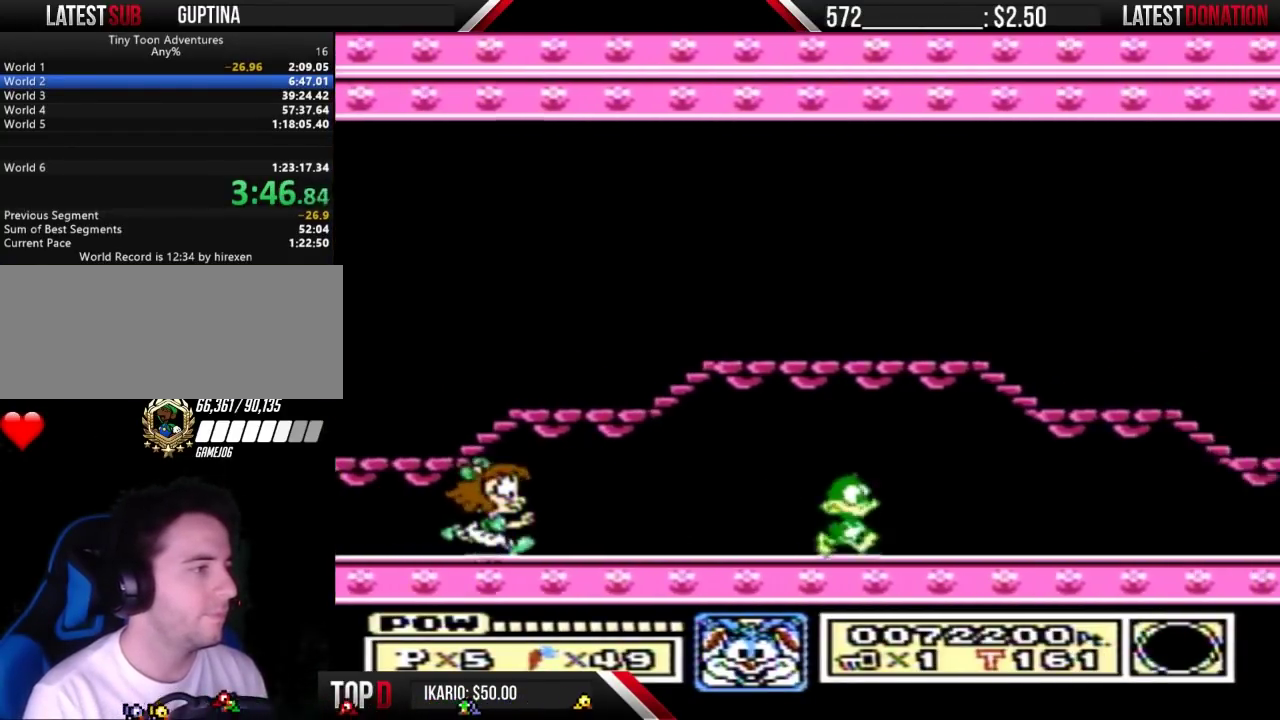
{"buttons": ["DPAD_LEFT"], "events": [[33, "DPAD_RIGHT", "up"], [133, "DPAD_LEFT", "down"], [267, "DPAD_LEFT", "up"], [400, "A", "down"], [400, "DPAD_LEFT", "down"], [500, "A", "up"]]}
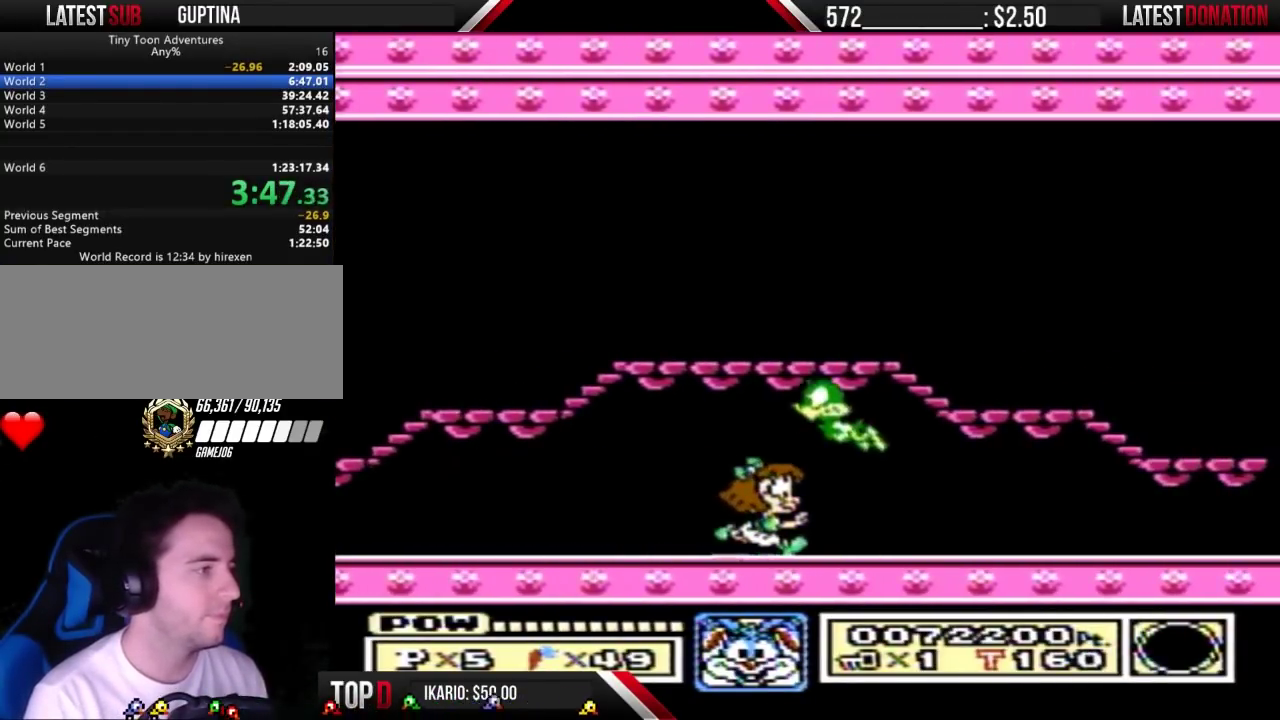
{"buttons": [], "events": [[500, "DPAD_LEFT", "up"]]}
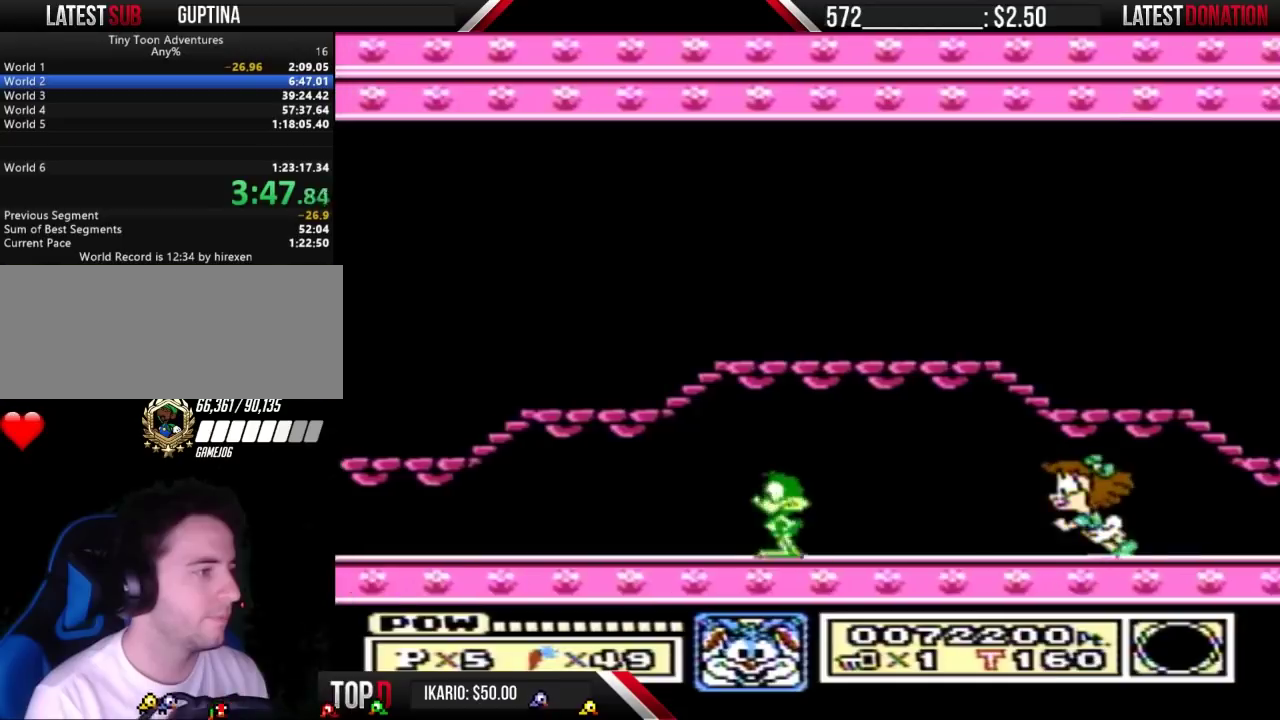
{"buttons": ["A", "DPAD_RIGHT"], "events": [[67, "DPAD_RIGHT", "down"], [167, "DPAD_RIGHT", "up"], [400, "DPAD_RIGHT", "down"], [433, "A", "down"]]}
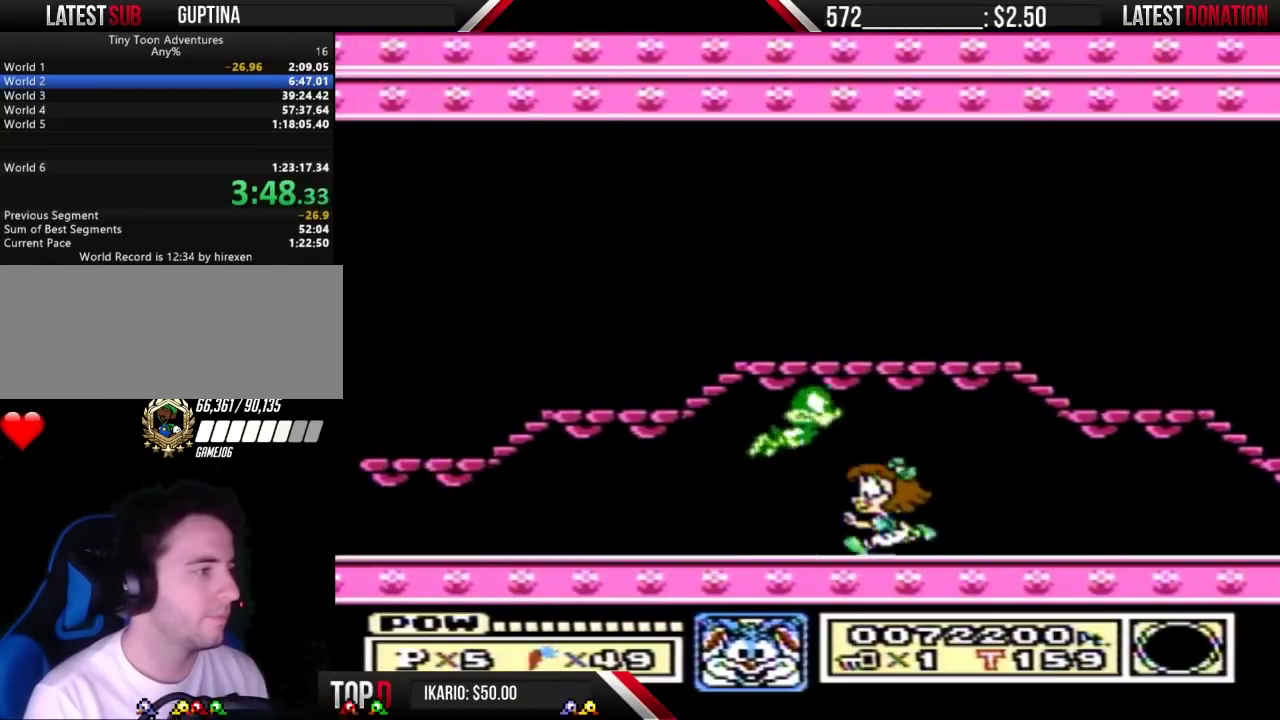
{"buttons": [], "events": [[33, "A", "up"], [467, "DPAD_RIGHT", "up"]]}
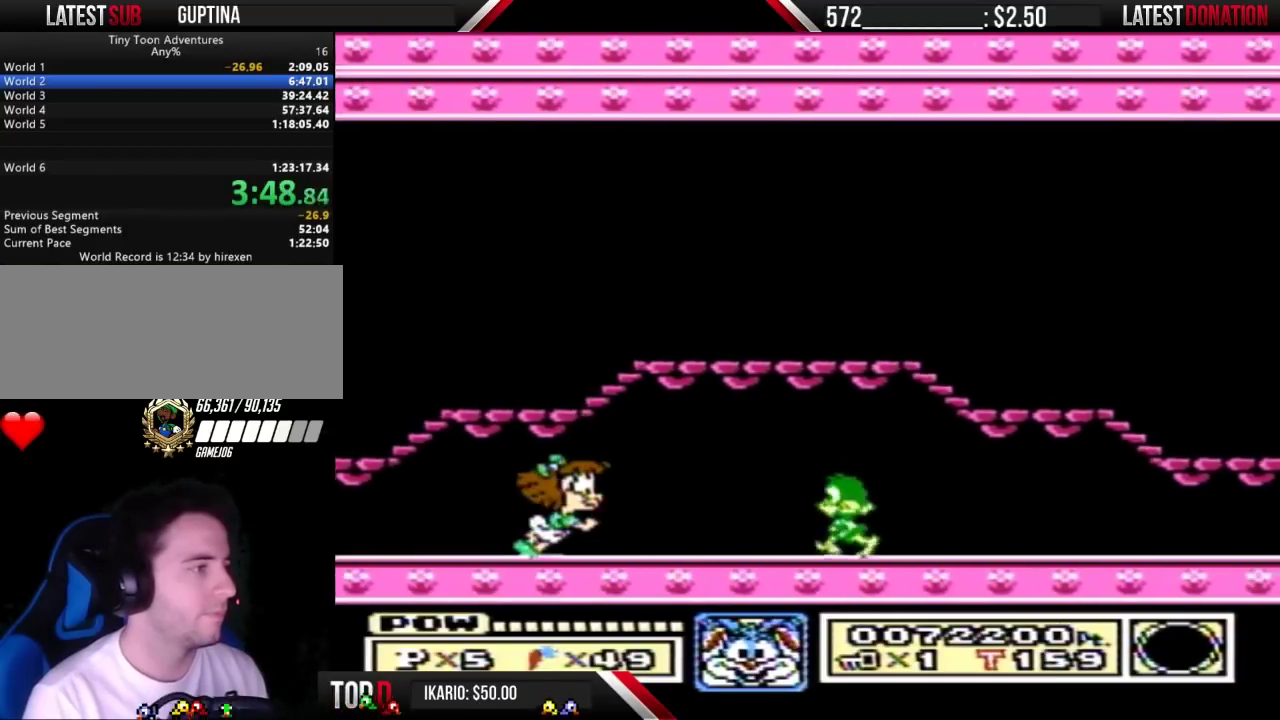
{"buttons": ["A", "DPAD_LEFT"], "events": [[33, "DPAD_LEFT", "down"], [167, "DPAD_LEFT", "up"], [400, "A", "down"], [400, "DPAD_LEFT", "down"]]}
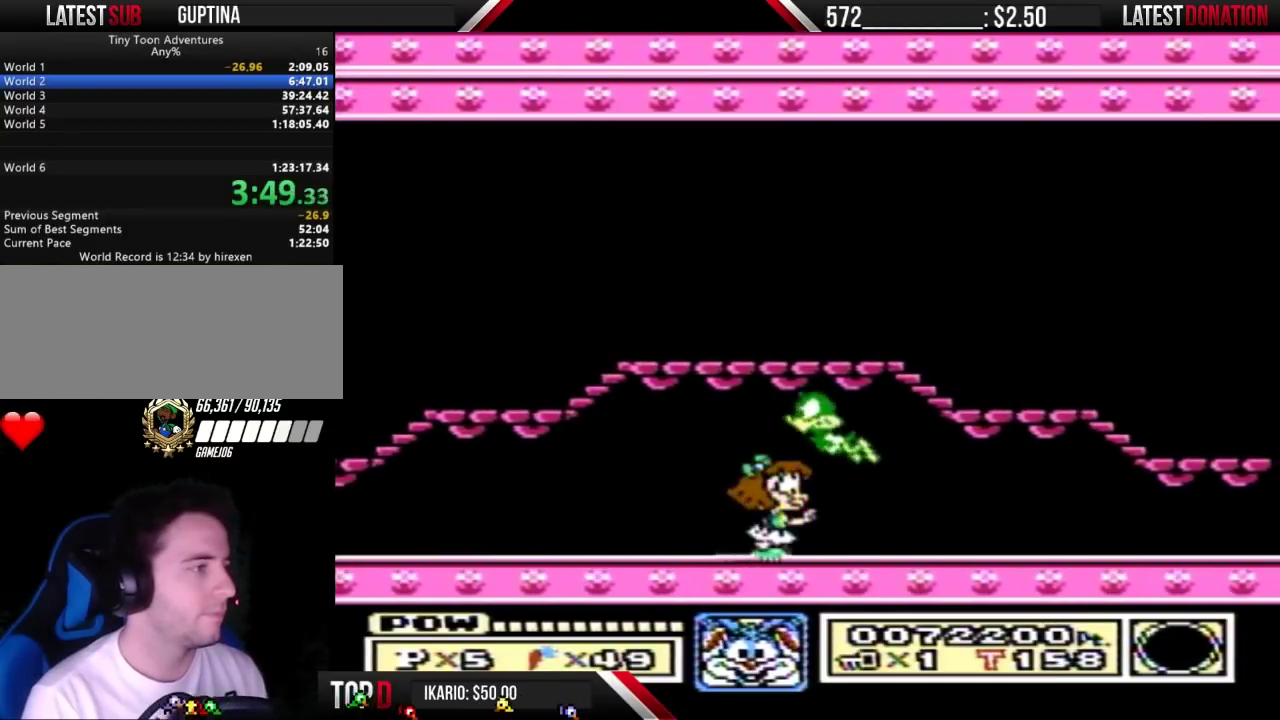
{"buttons": [], "events": [[33, "A", "up"], [500, "DPAD_LEFT", "up"]]}
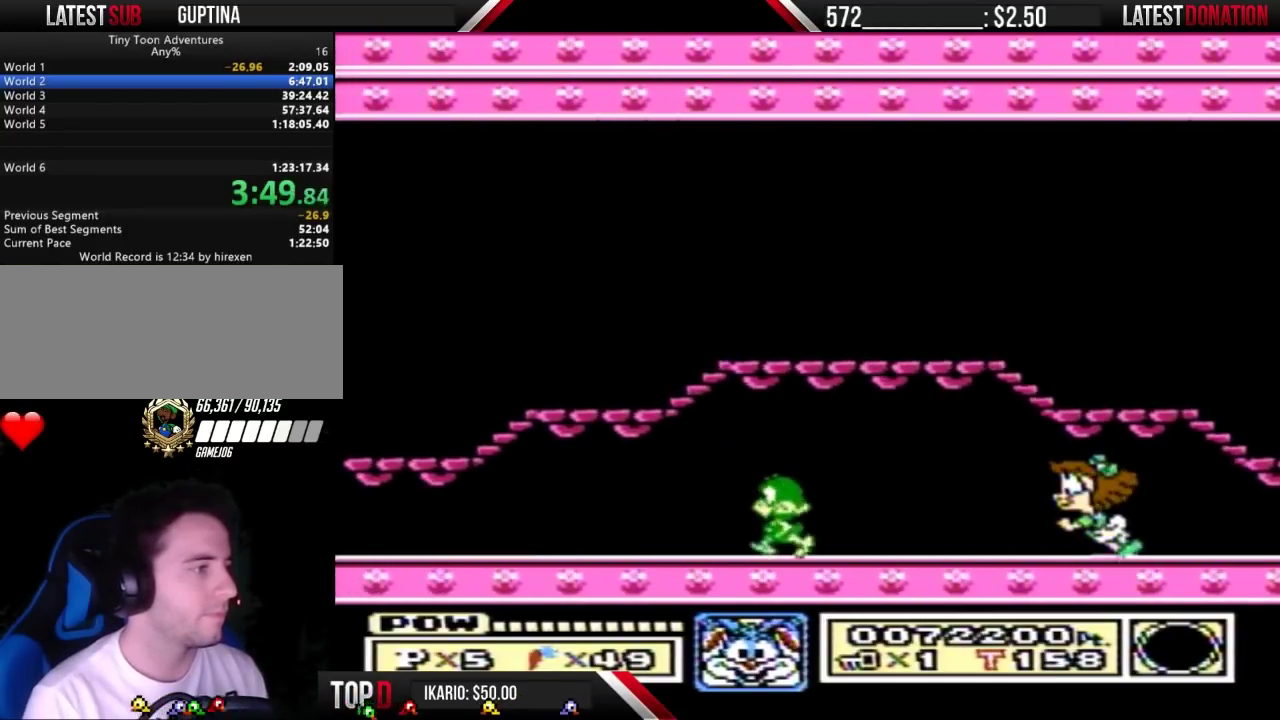
{"buttons": ["DPAD_RIGHT"], "events": [[100, "DPAD_RIGHT", "down"], [200, "DPAD_RIGHT", "up"], [367, "DPAD_RIGHT", "down"], [400, "A", "down"], [500, "A", "up"]]}
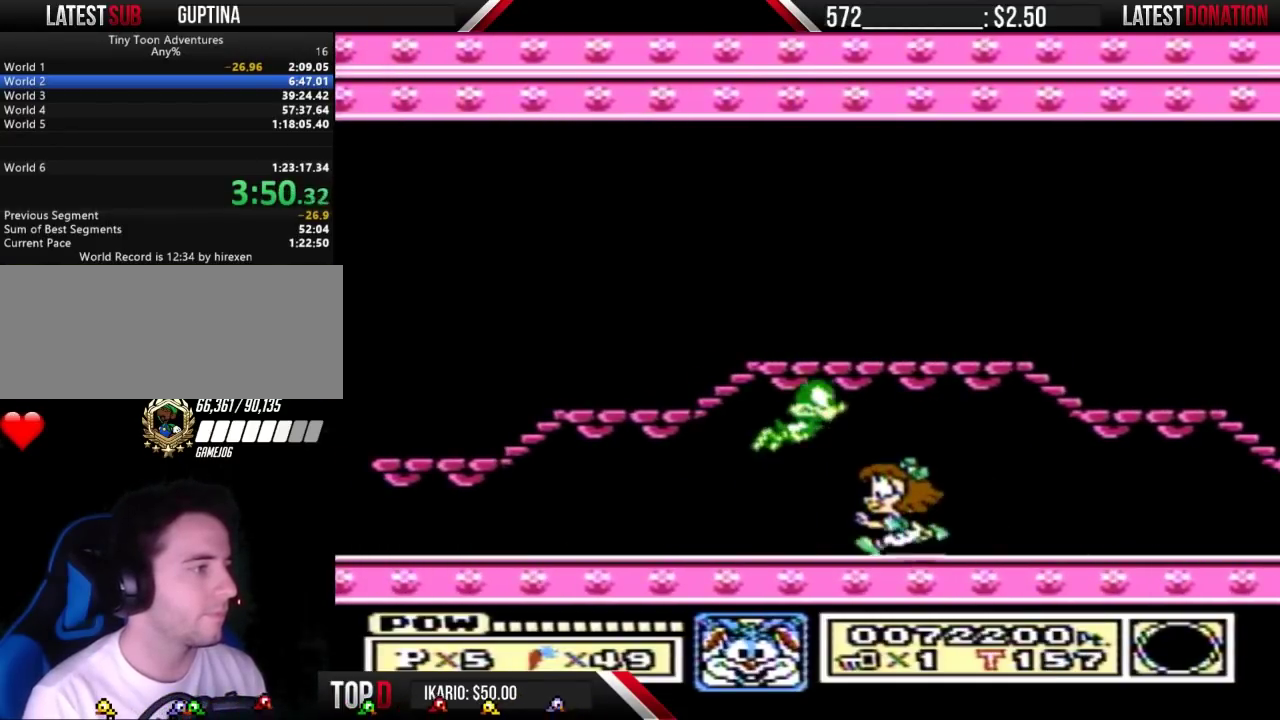
{"buttons": [], "events": [[433, "DPAD_RIGHT", "up"]]}
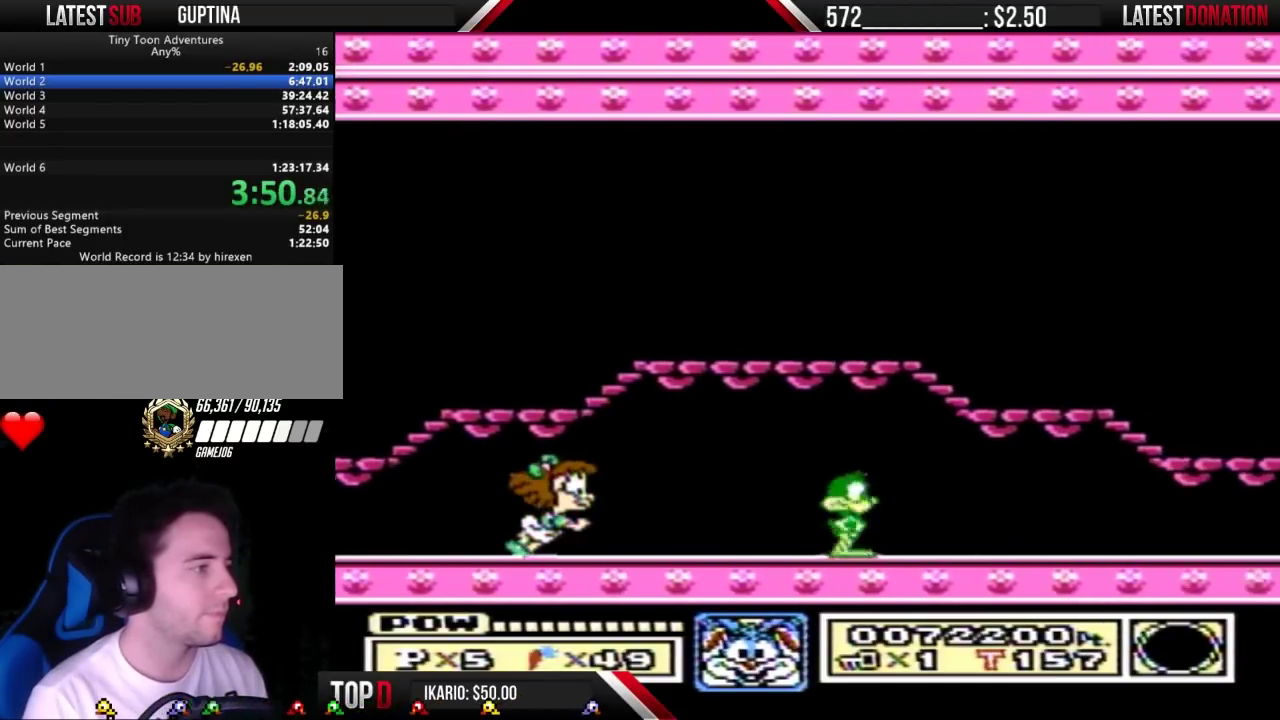
{"buttons": ["DPAD_LEFT"], "events": [[67, "DPAD_LEFT", "down"], [167, "DPAD_LEFT", "up"], [400, "A", "down"], [400, "DPAD_LEFT", "down"], [500, "A", "up"]]}
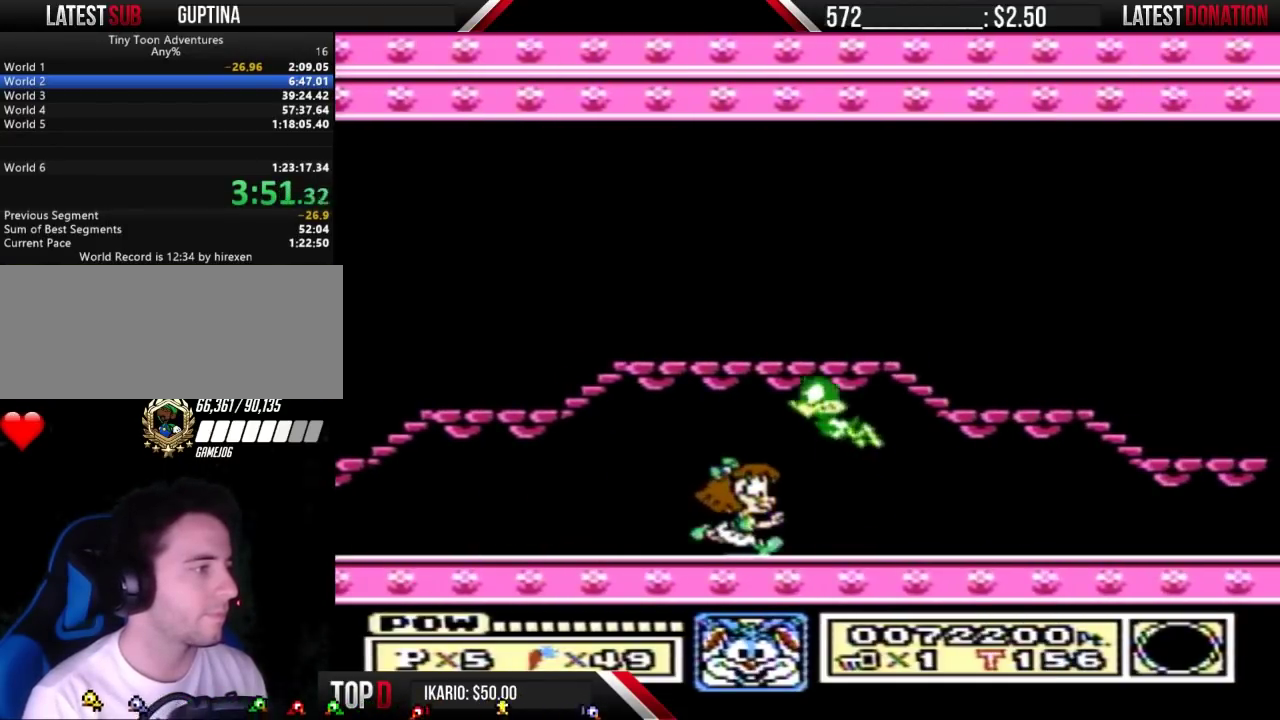
{"buttons": [], "events": [[500, "DPAD_LEFT", "up"]]}
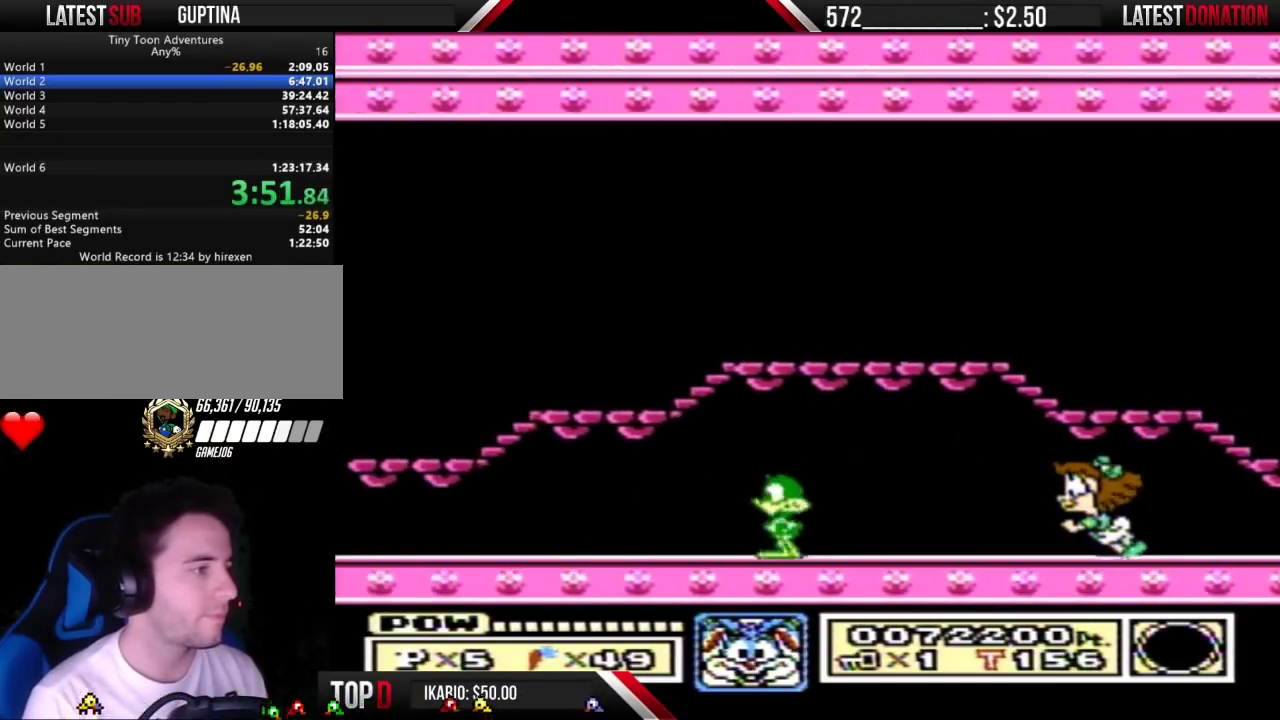
{"buttons": ["A", "DPAD_RIGHT"], "events": [[100, "DPAD_RIGHT", "down"], [200, "DPAD_RIGHT", "up"], [433, "A", "down"], [433, "DPAD_RIGHT", "down"]]}
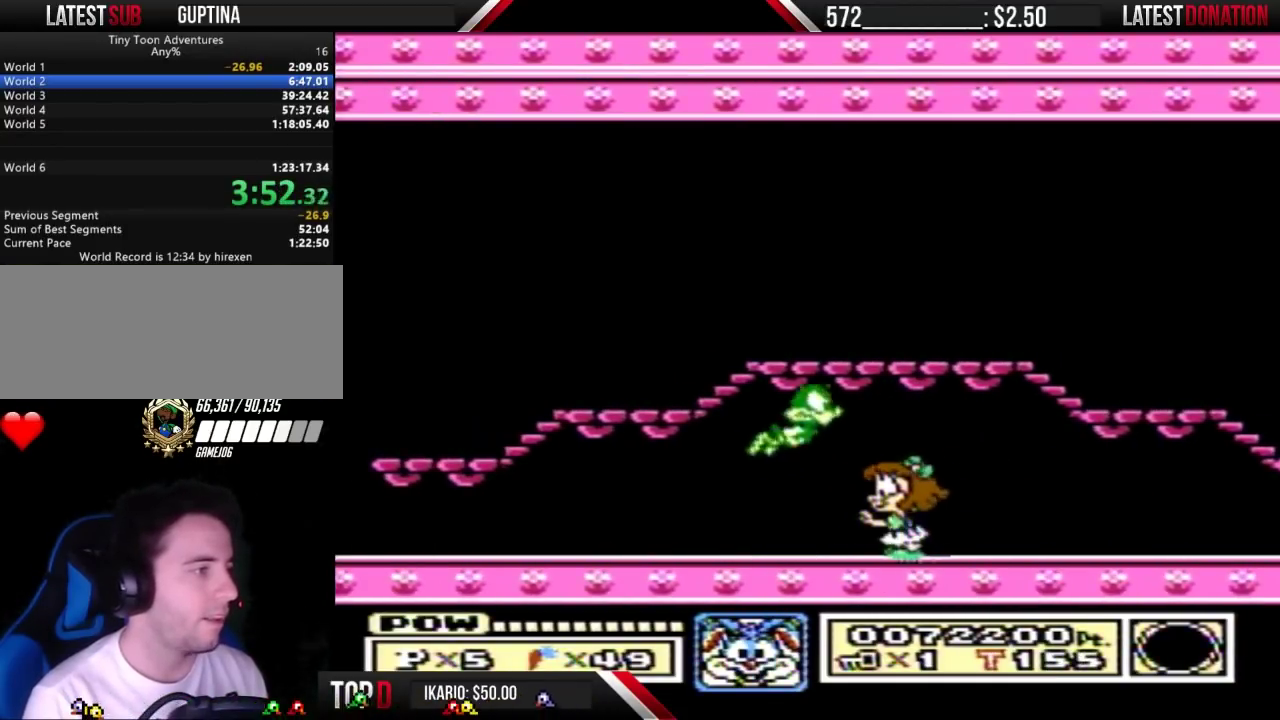
{"buttons": [], "events": [[33, "A", "up"], [500, "DPAD_RIGHT", "up"]]}
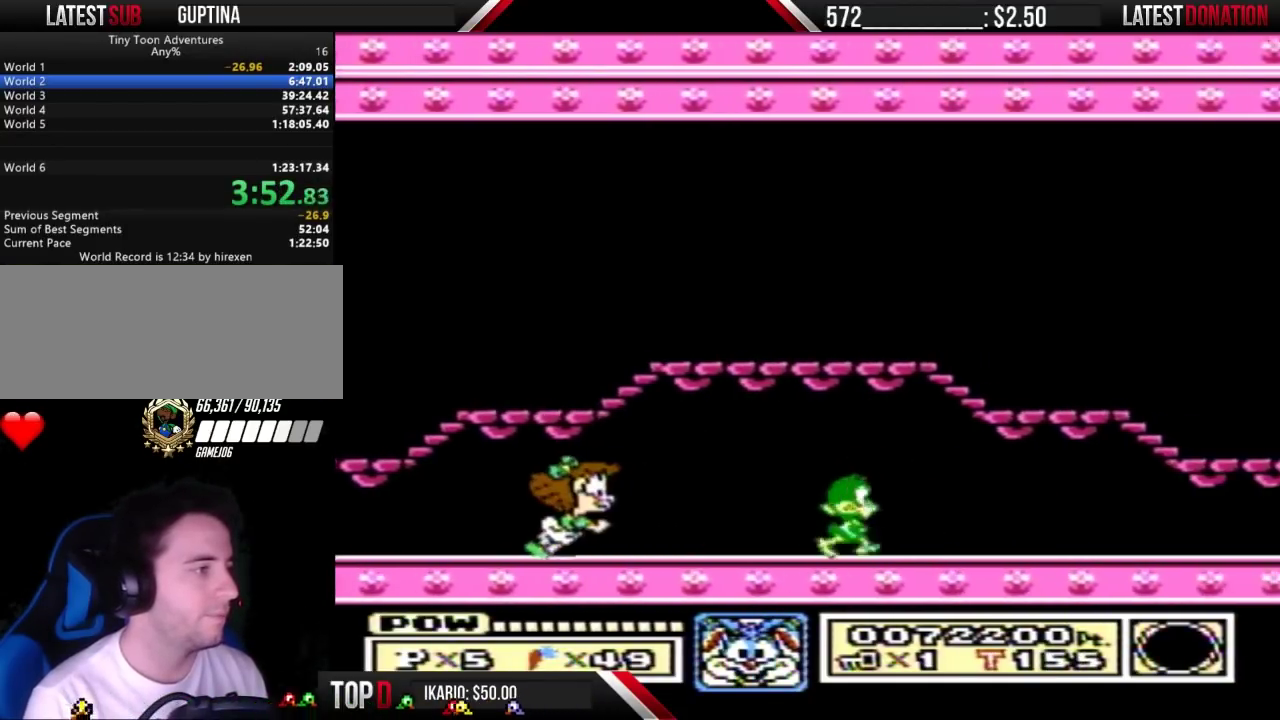
{"buttons": ["A", "DPAD_LEFT"], "events": [[133, "DPAD_LEFT", "down"], [233, "DPAD_LEFT", "up"], [433, "A", "down"], [433, "DPAD_LEFT", "down"]]}
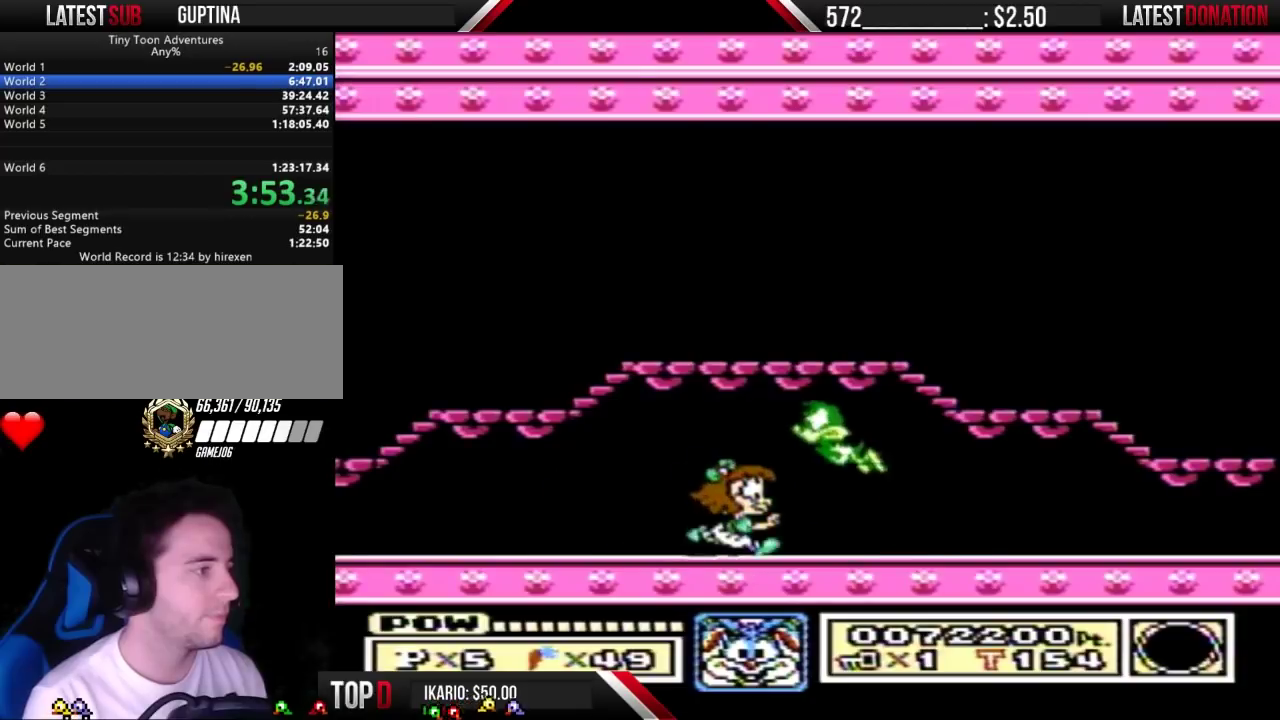
{"buttons": ["DPAD_LEFT"], "events": [[67, "A", "up"]]}
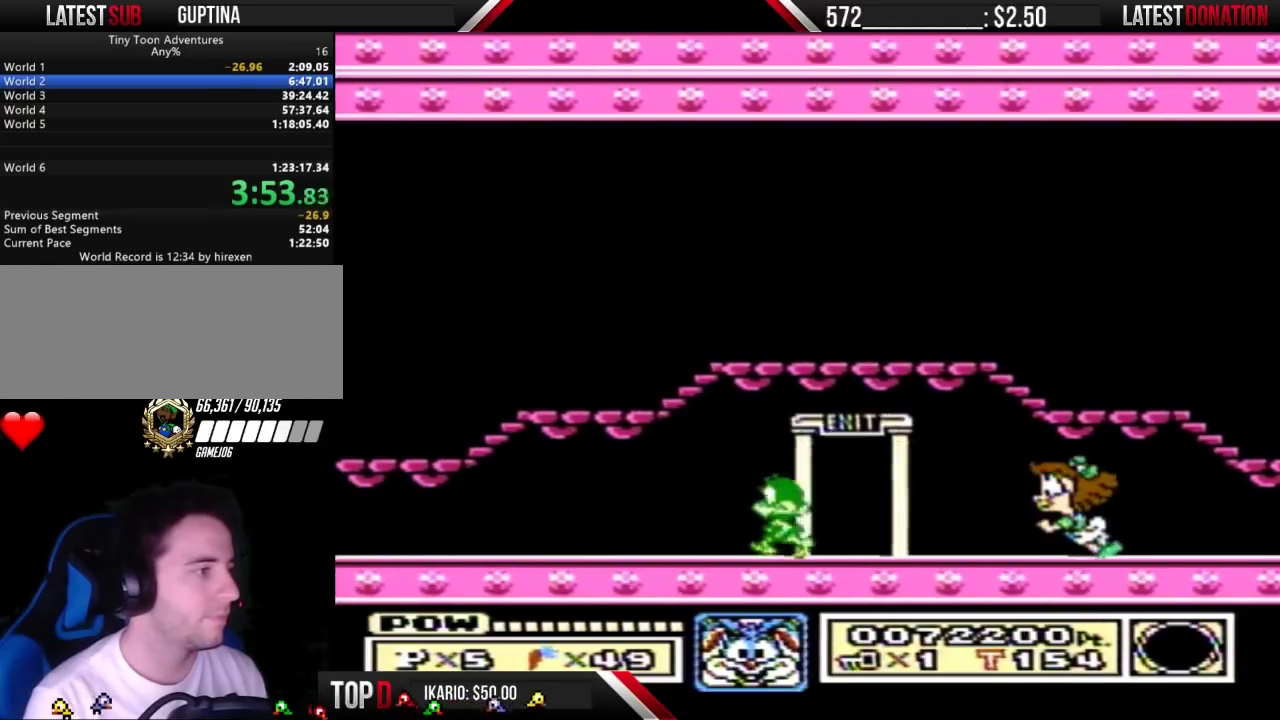
{"buttons": ["A", "DPAD_RIGHT"], "events": [[67, "DPAD_LEFT", "up"], [133, "DPAD_RIGHT", "down"], [233, "DPAD_RIGHT", "up"], [433, "A", "down"], [433, "DPAD_RIGHT", "down"]]}
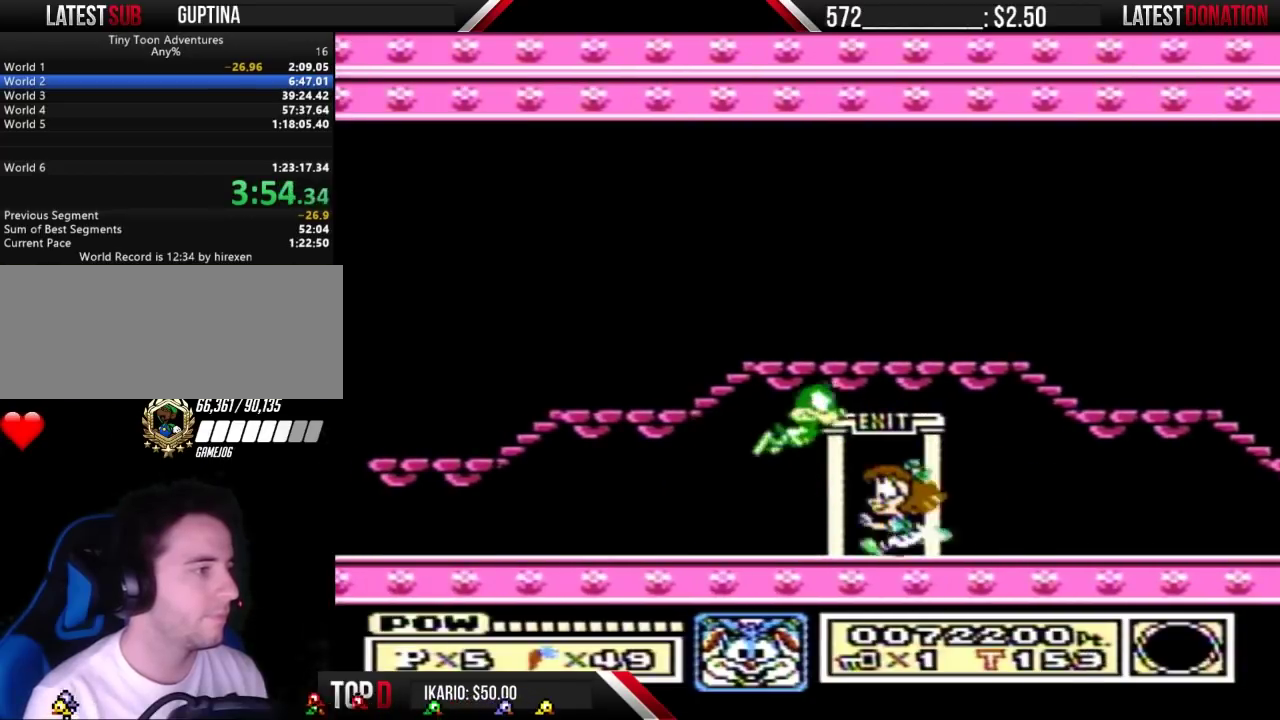
{"buttons": [], "events": [[33, "A", "up"], [233, "DPAD_RIGHT", "up"], [400, "DPAD_LEFT", "down"], [500, "DPAD_LEFT", "up"]]}
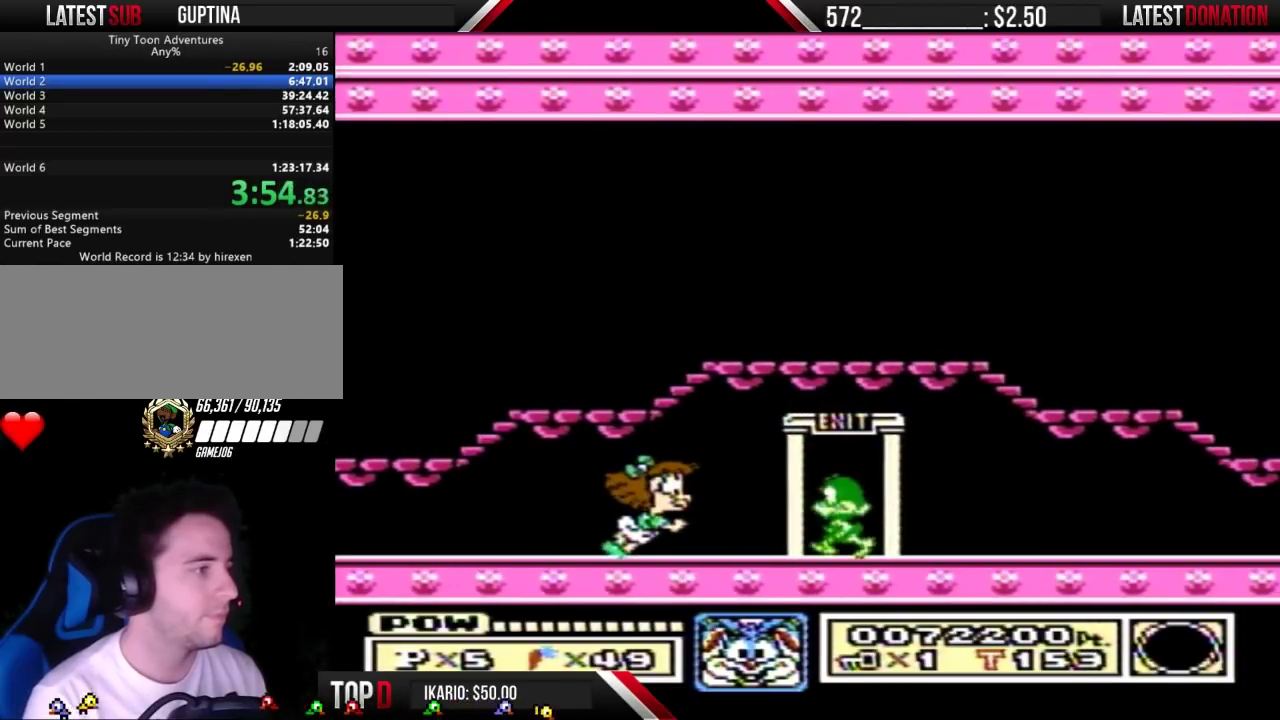
{"buttons": [], "events": [[33, "DPAD_RIGHT", "down"], [167, "DPAD_LEFT", "down"], [167, "DPAD_RIGHT", "up"], [267, "DPAD_LEFT", "up"]]}
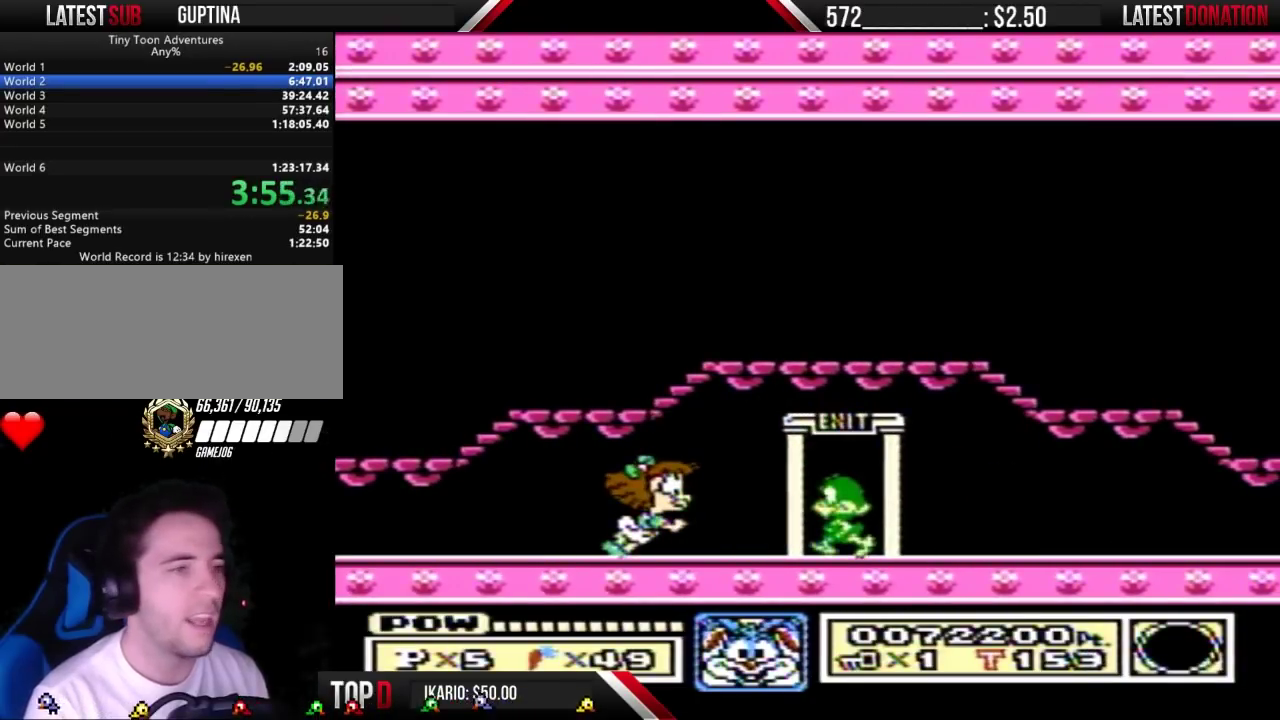
{"buttons": [], "events": []}